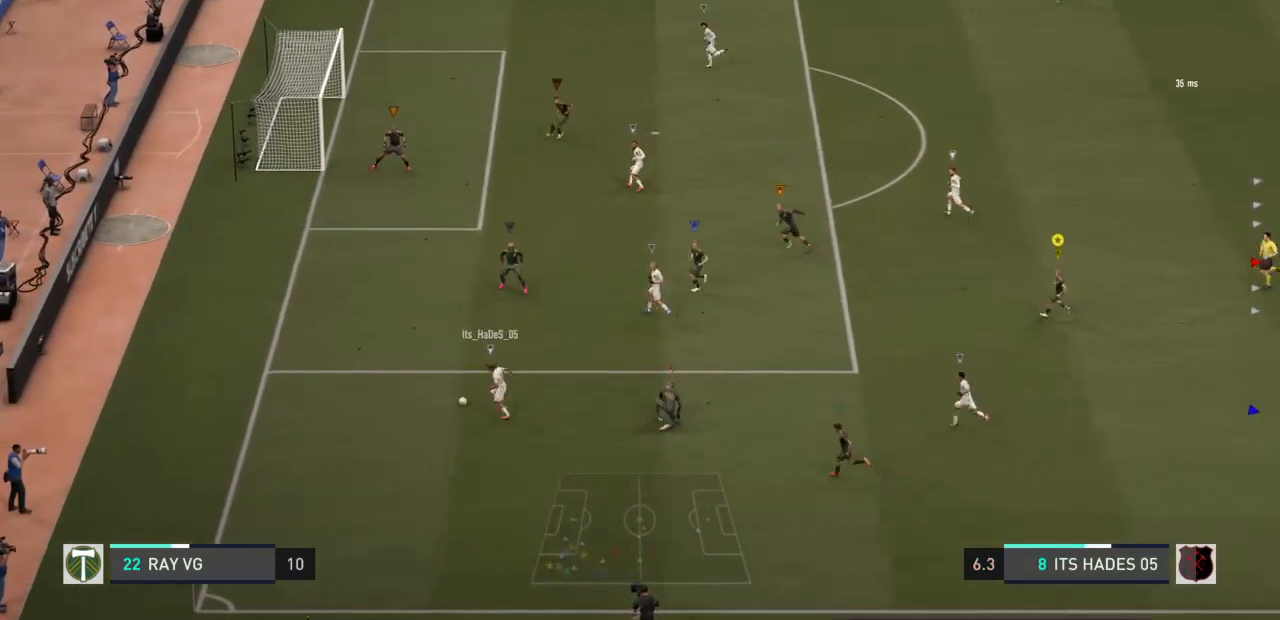
Gameplay with a controller (PlayStation layout); each line is a JSON object with the inputs held at the frame after it. "events" lists button and stick changes between this image and that frame as [ms after this image, input, new state], when the widget could be followed in between. Not read: L3 R3.
{"buttons": ["L2"], "left_stick": "up", "right_stick": "center", "events": []}
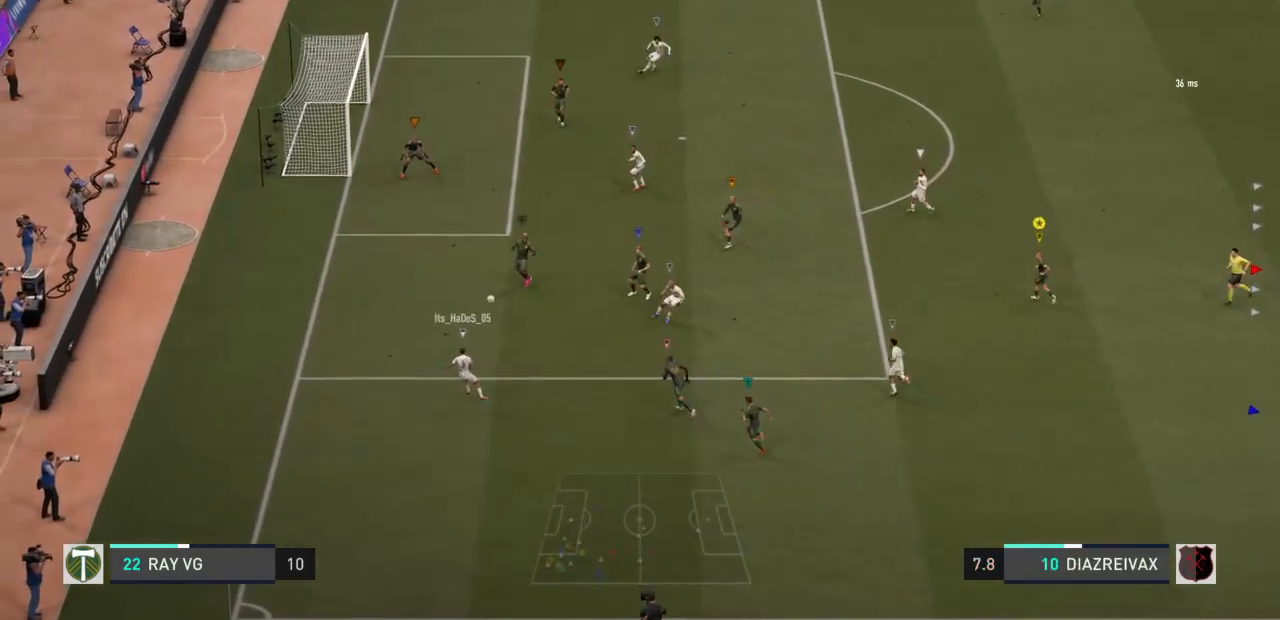
{"buttons": ["L2"], "left_stick": "up", "right_stick": "center", "events": []}
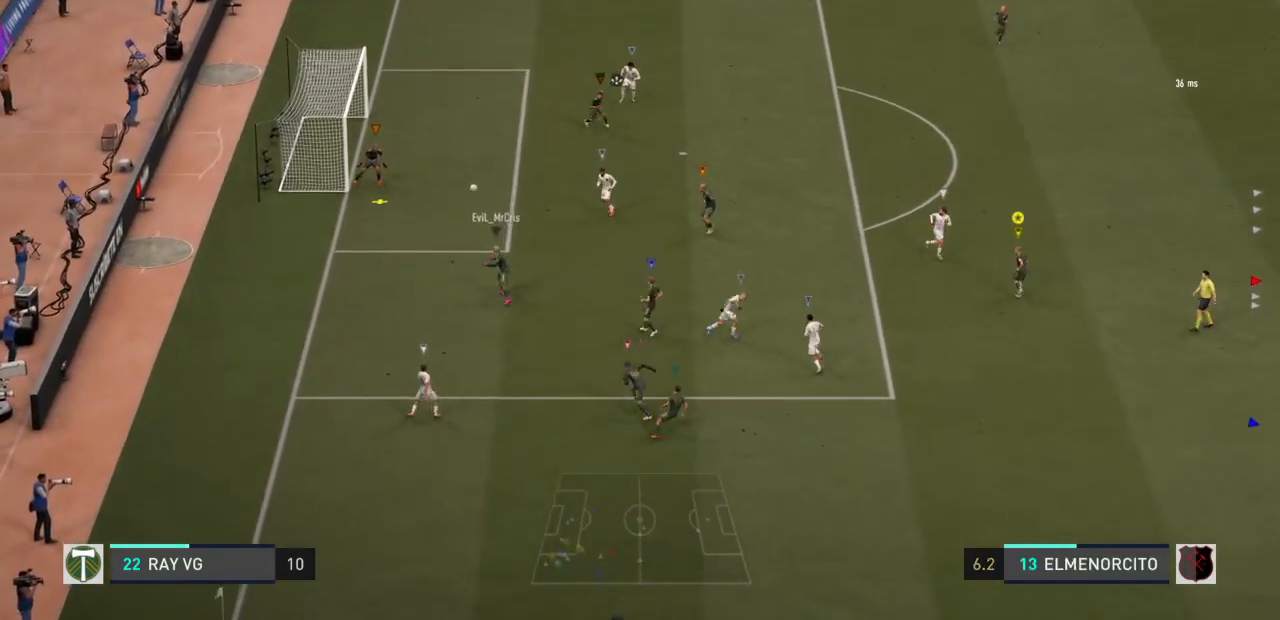
{"buttons": ["L2"], "left_stick": "center", "right_stick": "center", "events": [[383, "left_stick", "center"]]}
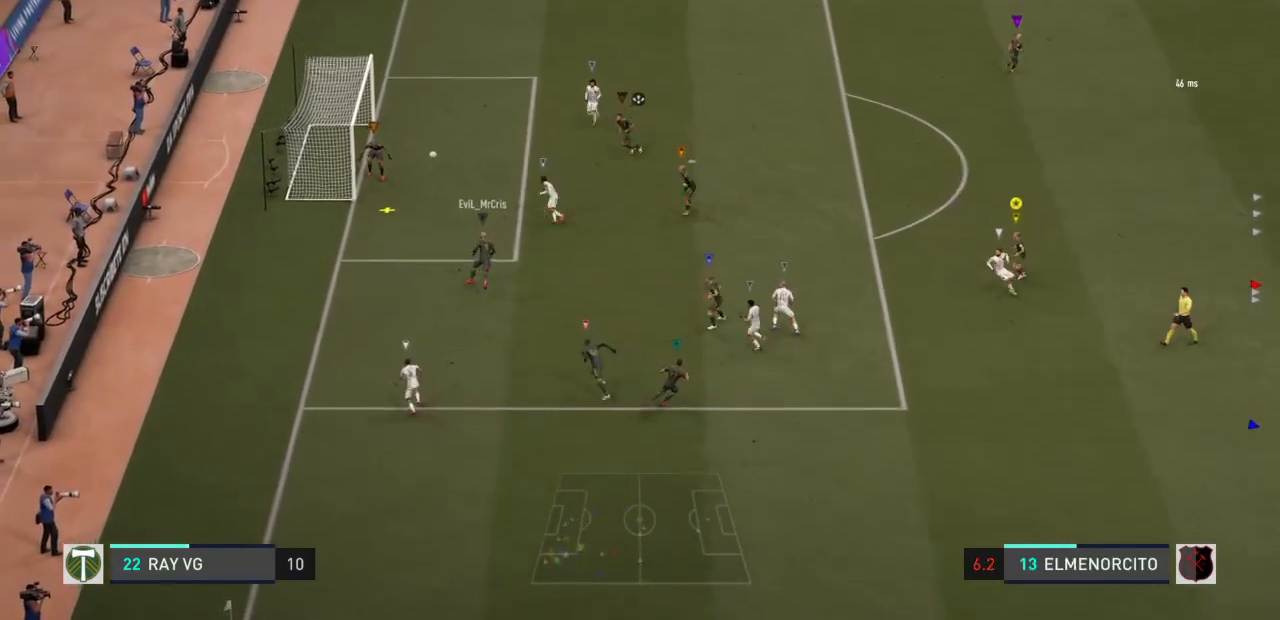
{"buttons": [], "left_stick": "center", "right_stick": "center", "events": [[83, "L2", "up"]]}
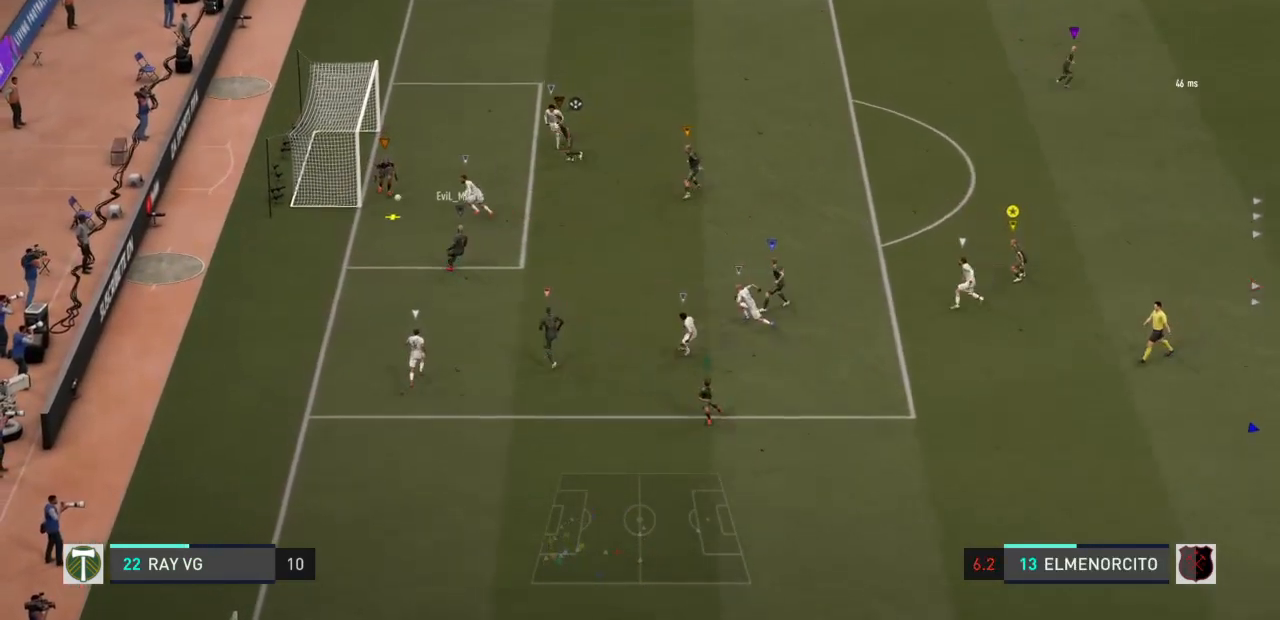
{"buttons": [], "left_stick": "center", "right_stick": "center", "events": []}
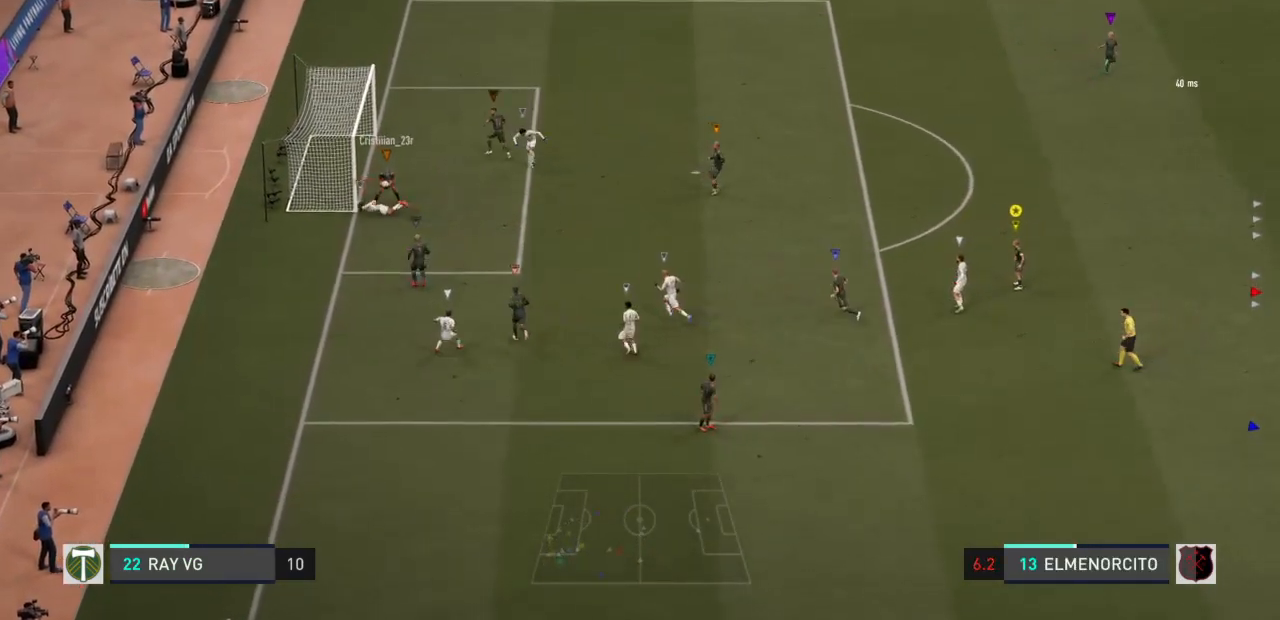
{"buttons": [], "left_stick": "up-right", "right_stick": "center", "events": [[467, "left_stick", "up-right"]]}
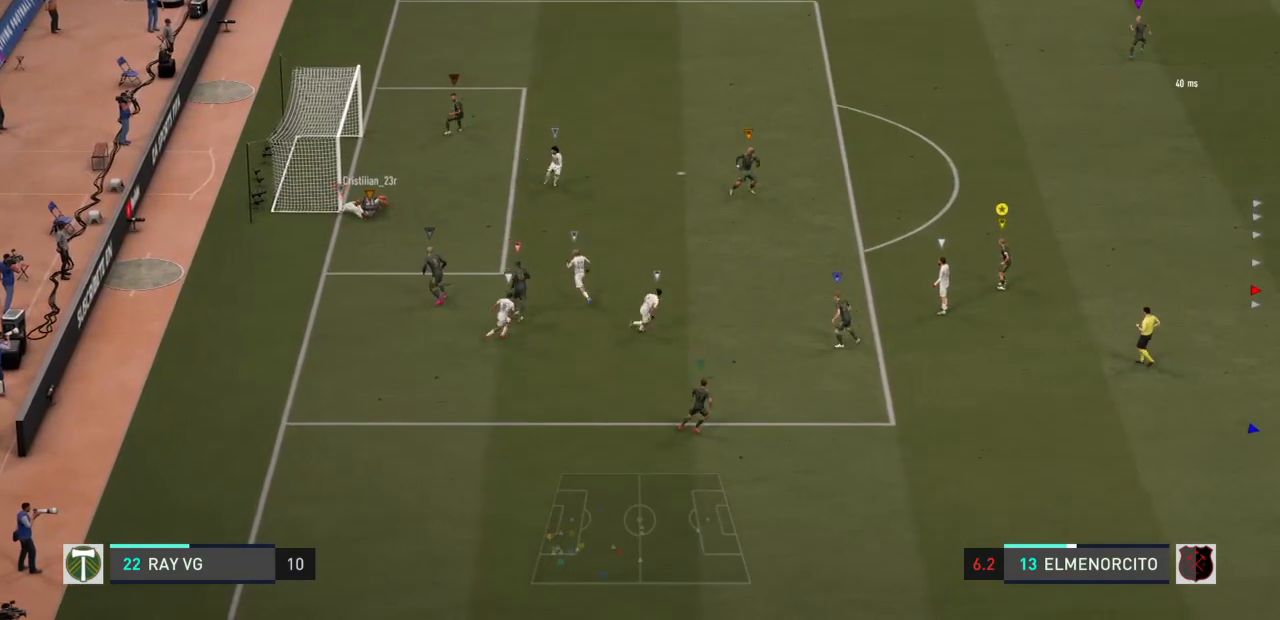
{"buttons": [], "left_stick": "center", "right_stick": "center", "events": [[300, "left_stick", "center"]]}